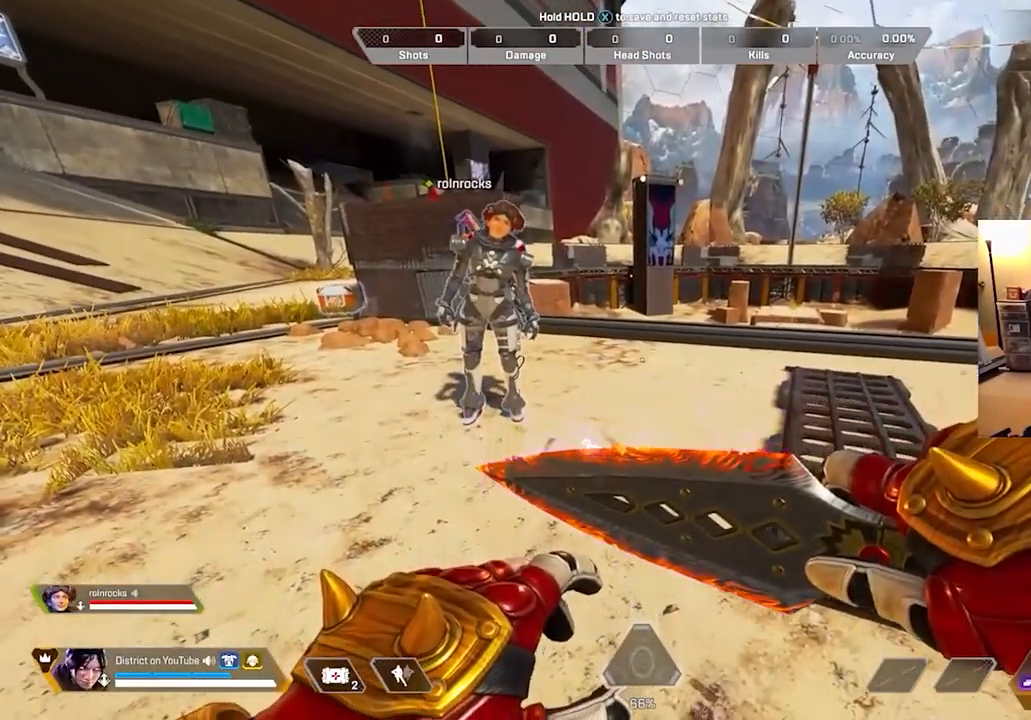
Gameplay with a controller (Xbox layout); each line is a JSON object with the inputs held at the frame after it. "events" lists button and stick changes between this image and that frame as [ms after this image, input, new state], when the widget could be followed in between.
{"buttons": [], "left_stick": "center", "right_stick": "center", "events": []}
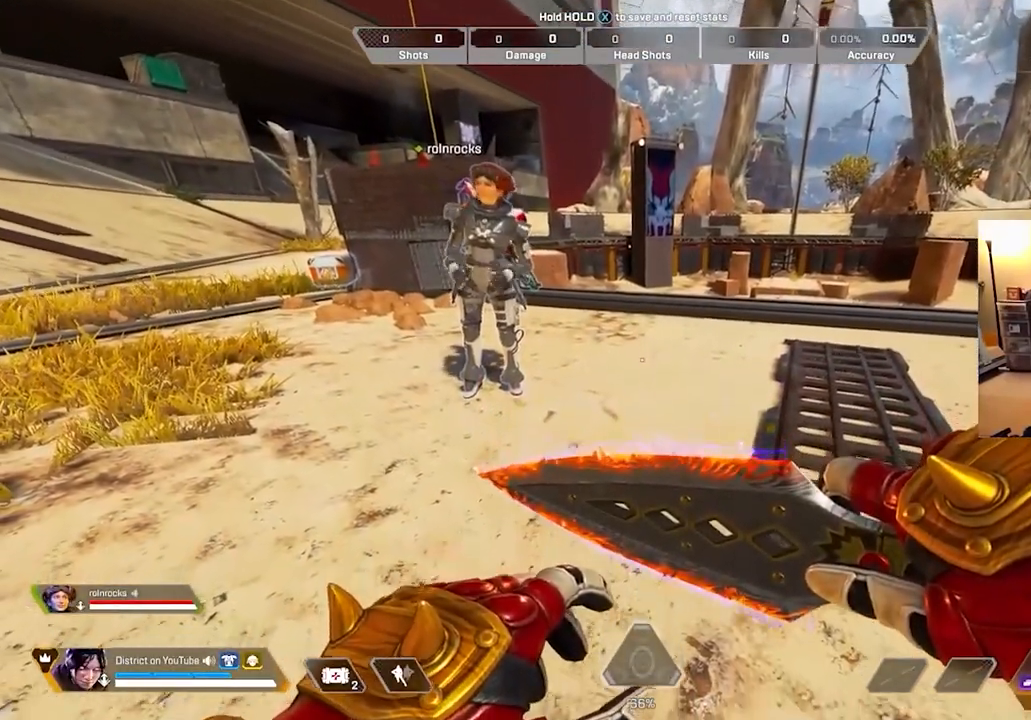
{"buttons": [], "left_stick": "right", "right_stick": "up-left", "events": [[433, "left_stick", "right"], [500, "right_stick", "up-left"]]}
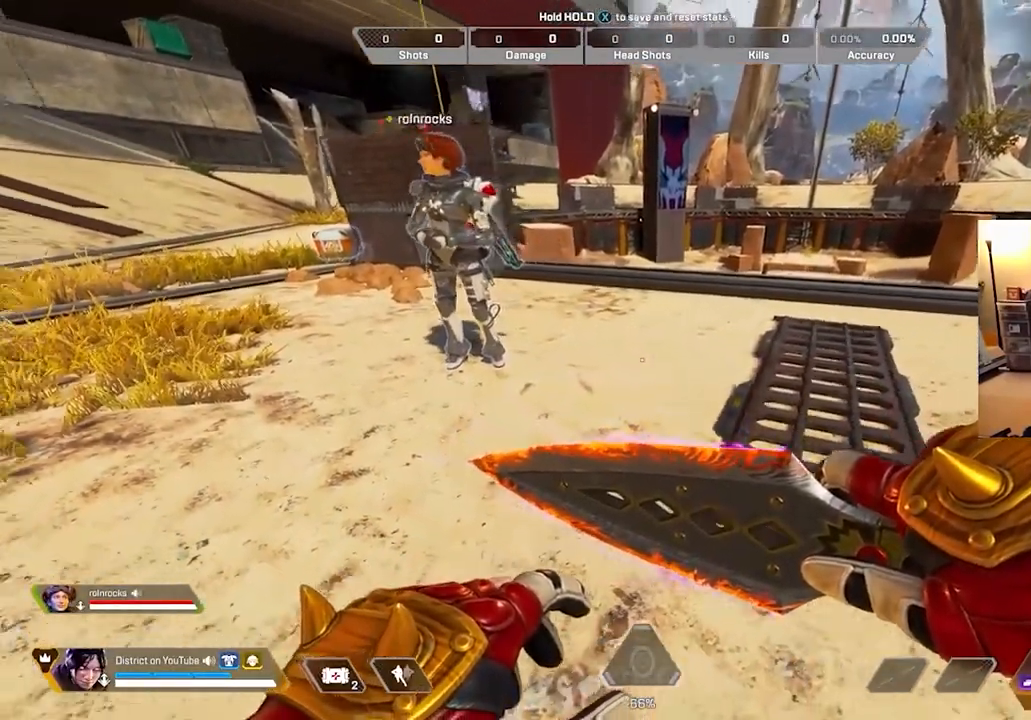
{"buttons": [], "left_stick": "center", "right_stick": "center", "events": [[67, "left_stick", "center"], [67, "right_stick", "center"]]}
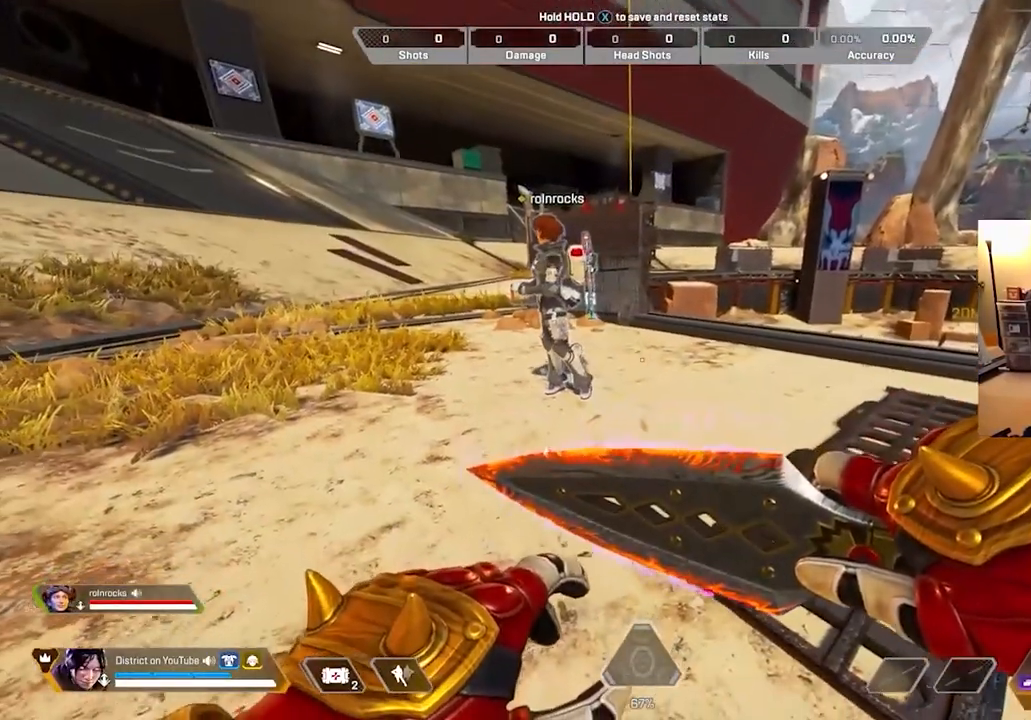
{"buttons": [], "left_stick": "center", "right_stick": "center", "events": []}
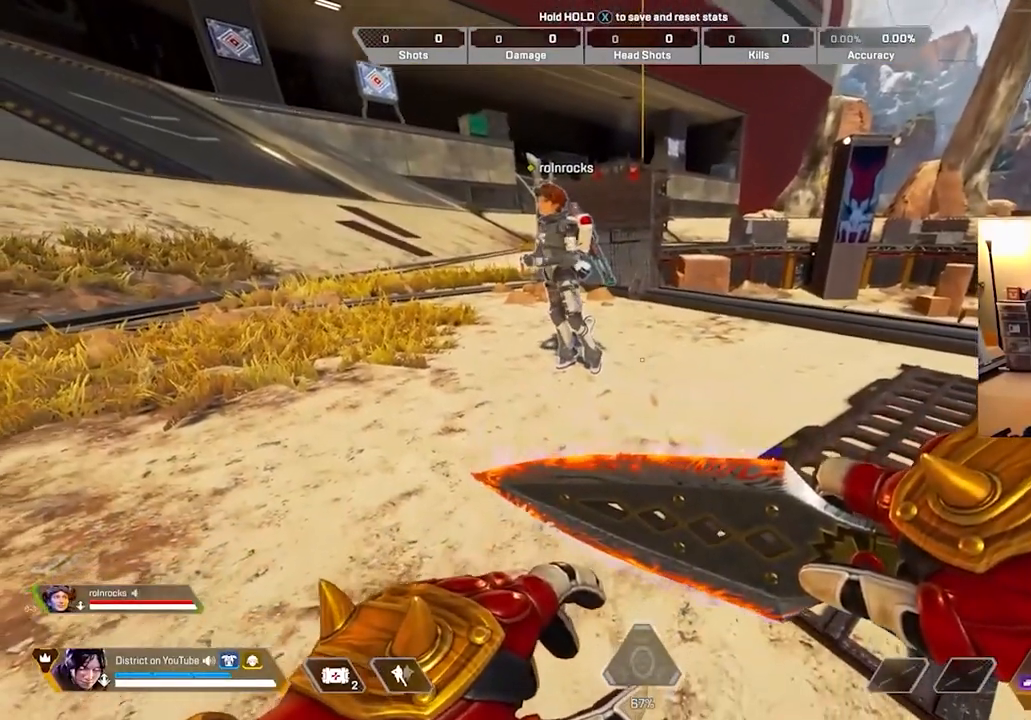
{"buttons": [], "left_stick": "center", "right_stick": "center", "events": []}
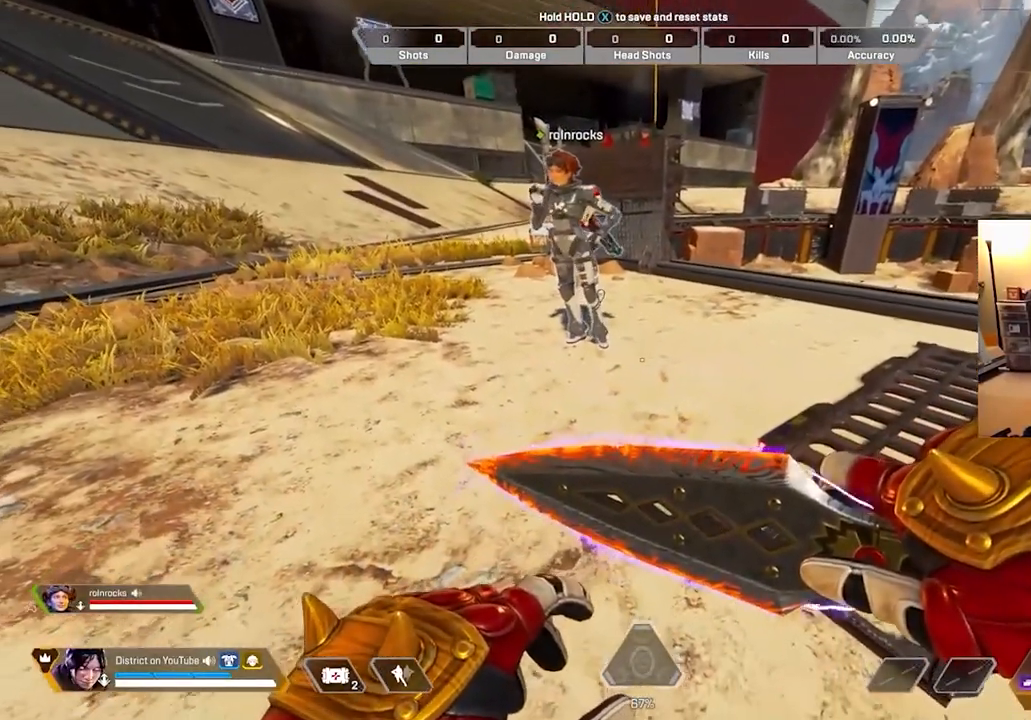
{"buttons": [], "left_stick": "center", "right_stick": "center", "events": []}
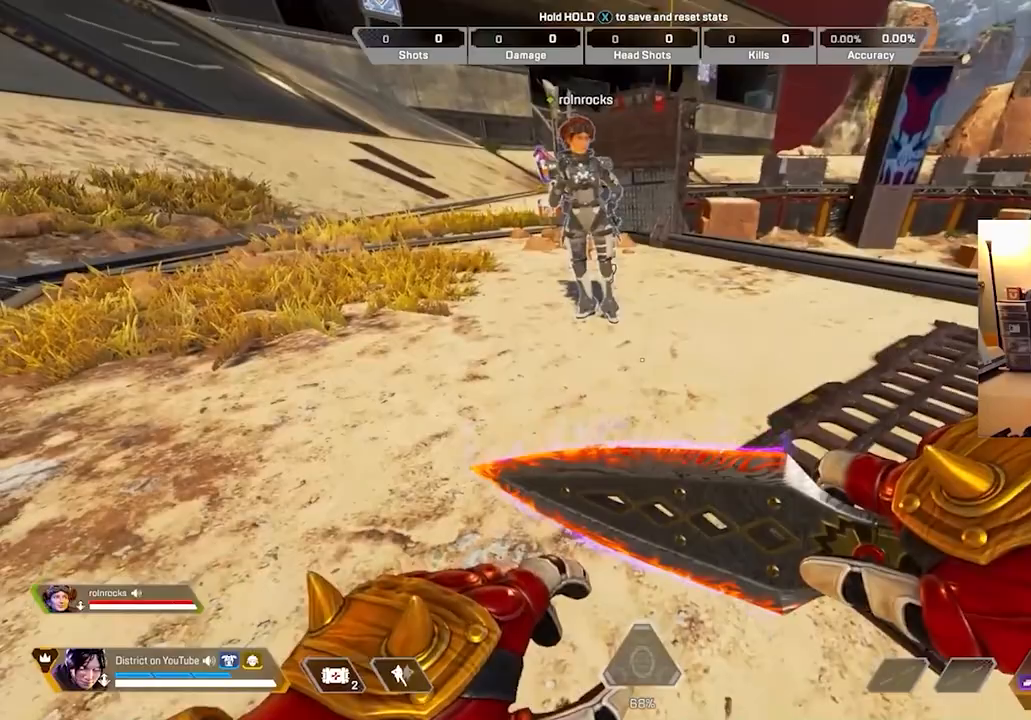
{"buttons": [], "left_stick": "center", "right_stick": "center", "events": []}
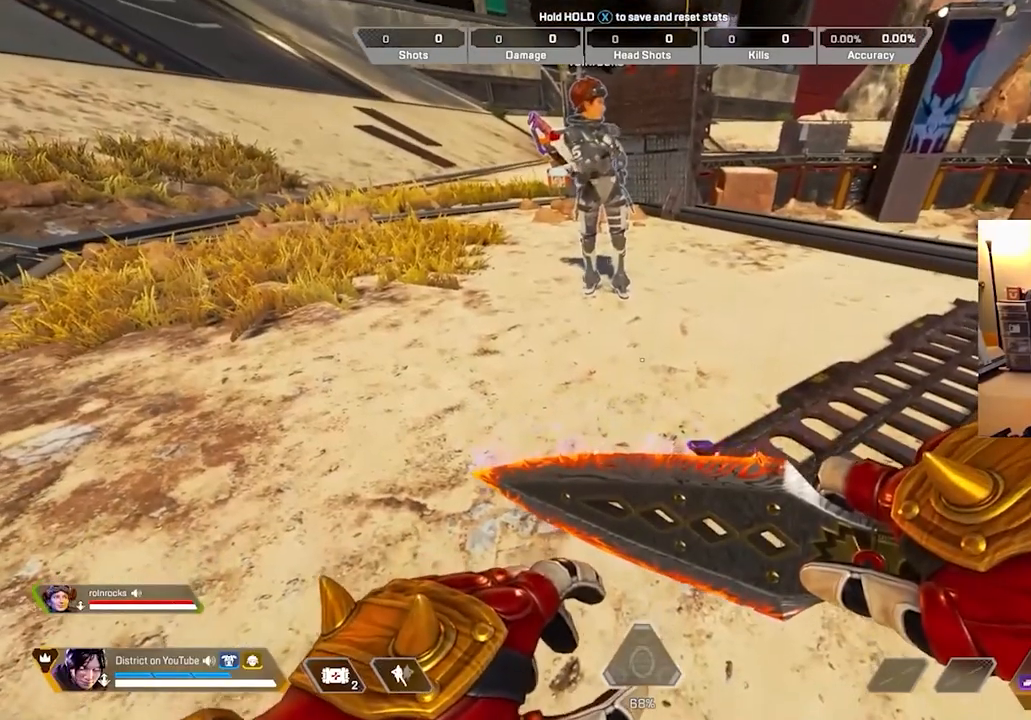
{"buttons": [], "left_stick": "center", "right_stick": "up-left", "events": [[183, "left_stick", "up"], [300, "left_stick", "center"], [500, "right_stick", "up-left"]]}
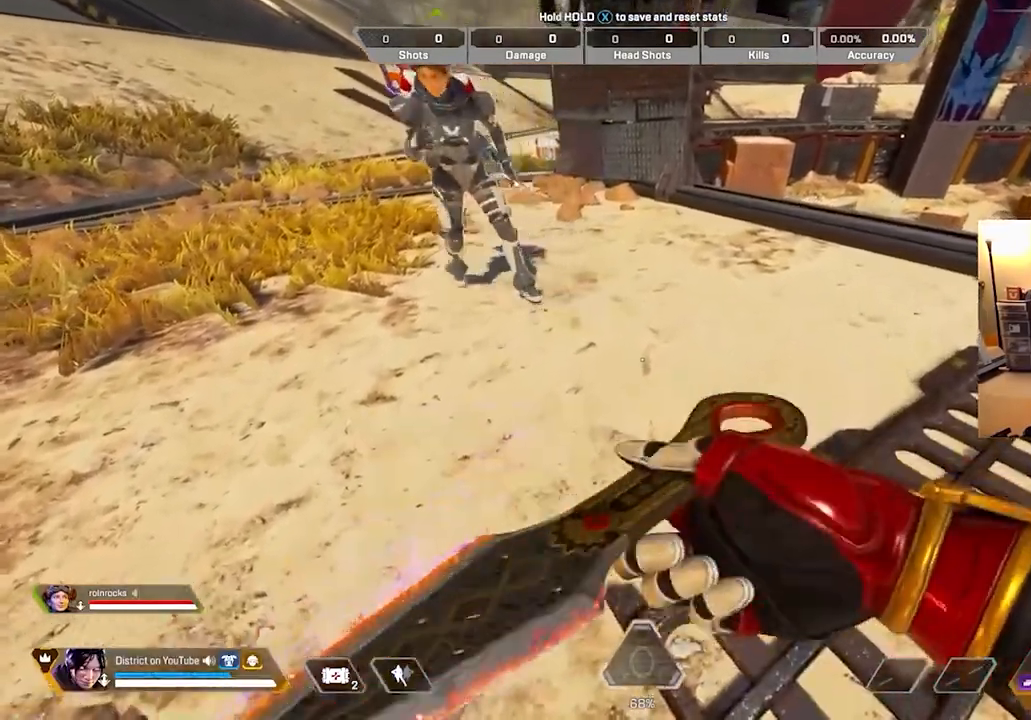
{"buttons": [], "left_stick": "center", "right_stick": "up-left", "events": [[117, "right_stick", "center"], [500, "right_stick", "up-left"]]}
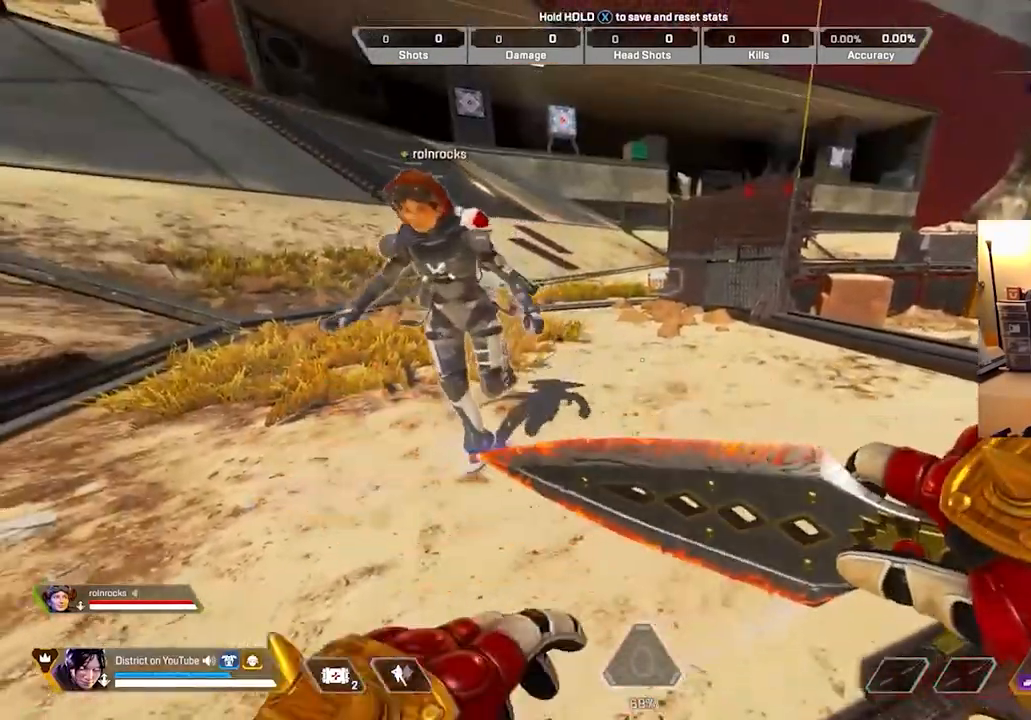
{"buttons": [], "left_stick": "center", "right_stick": "center", "events": [[117, "right_stick", "center"]]}
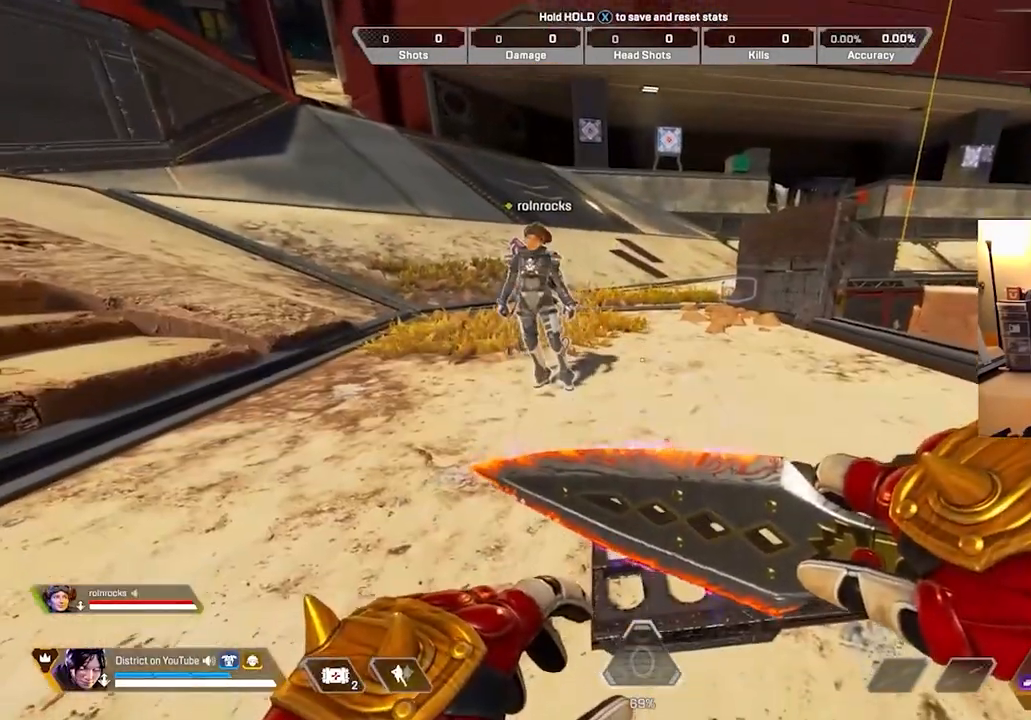
{"buttons": [], "left_stick": "center", "right_stick": "center", "events": []}
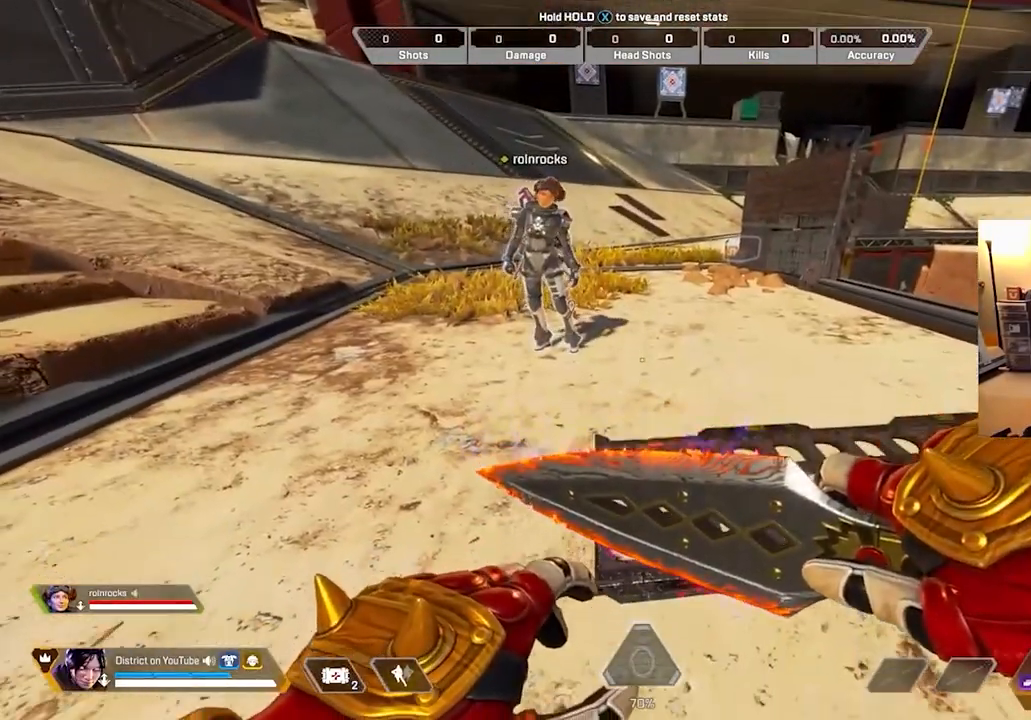
{"buttons": [], "left_stick": "center", "right_stick": "center", "events": []}
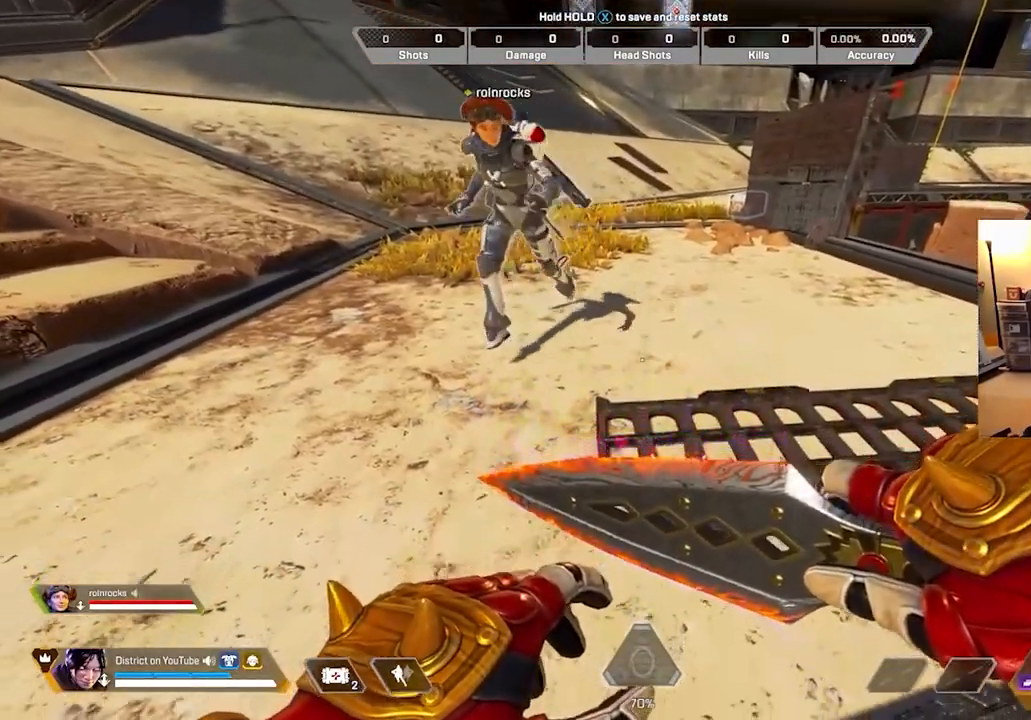
{"buttons": [], "left_stick": "center", "right_stick": "up-left", "events": [[467, "right_stick", "up-left"]]}
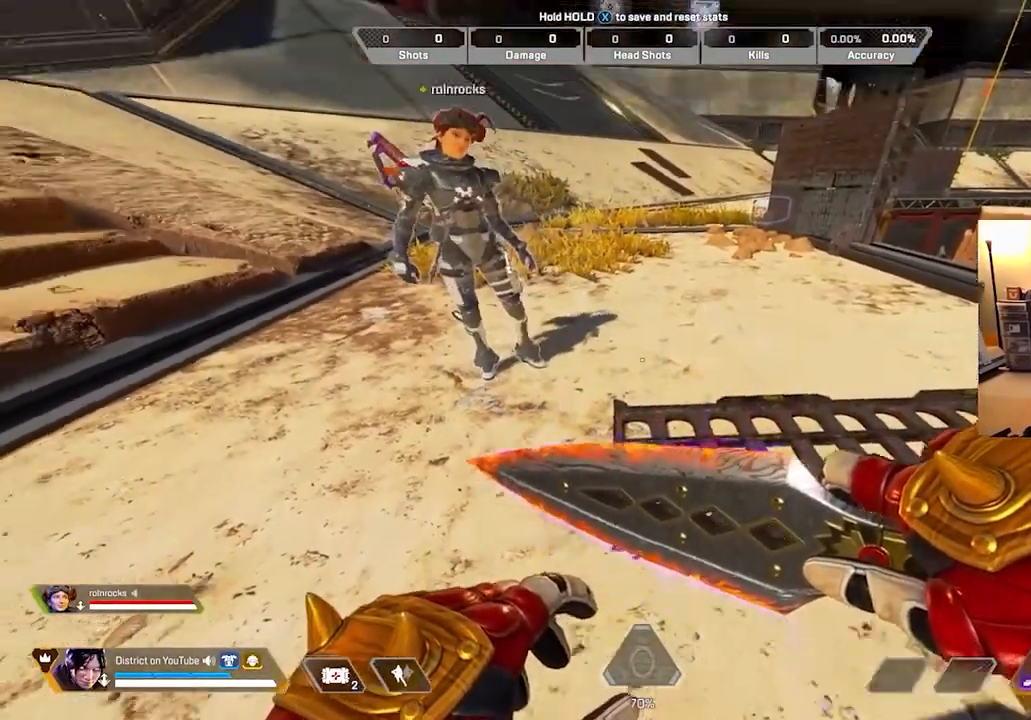
{"buttons": [], "left_stick": "center", "right_stick": "center", "events": [[100, "right_stick", "center"]]}
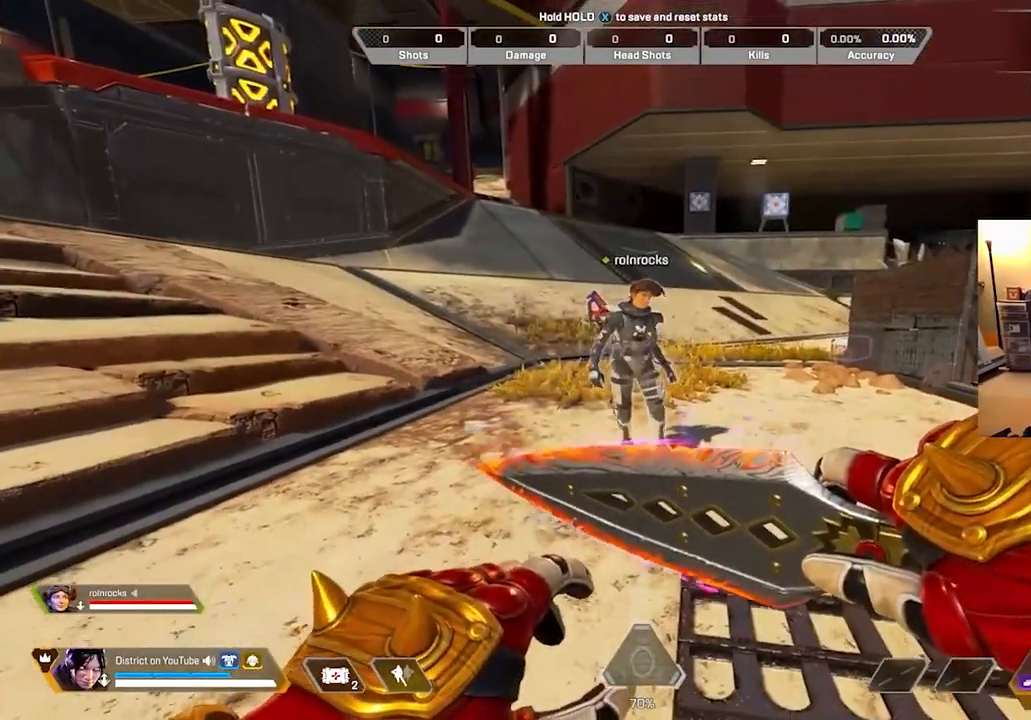
{"buttons": [], "left_stick": "center", "right_stick": "center", "events": []}
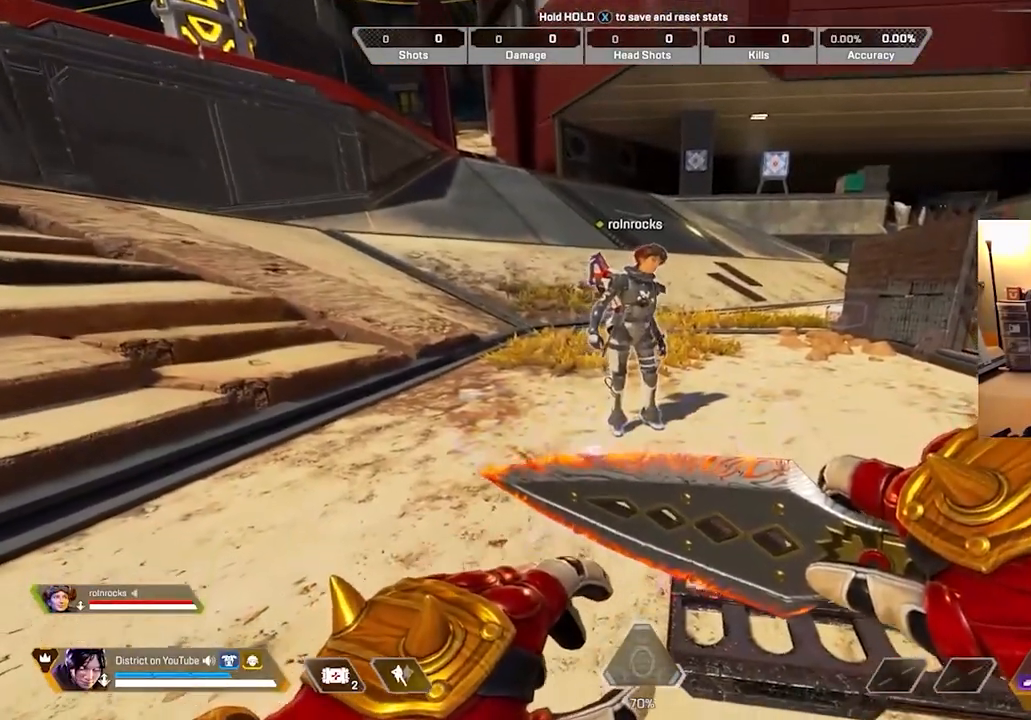
{"buttons": [], "left_stick": "center", "right_stick": "center", "events": []}
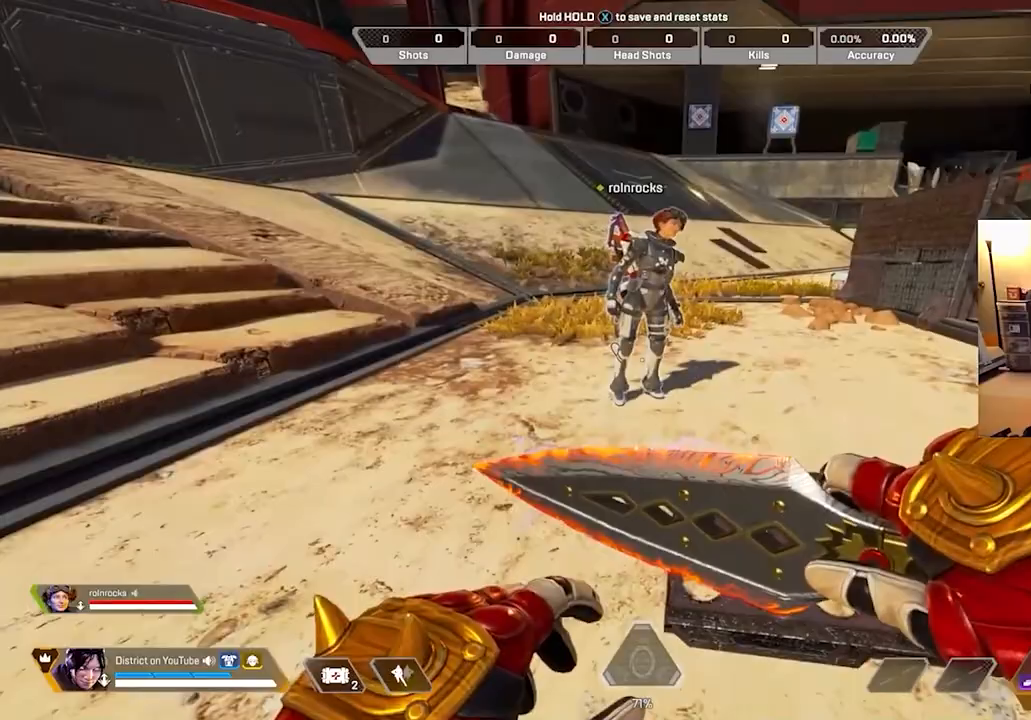
{"buttons": [], "left_stick": "center", "right_stick": "center", "events": []}
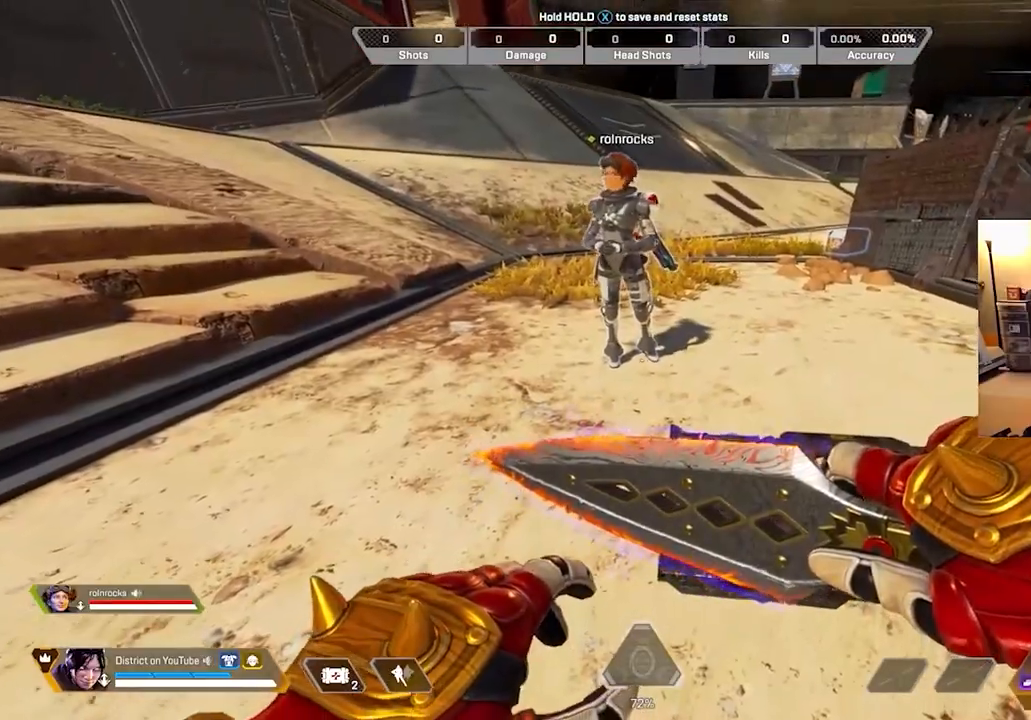
{"buttons": [], "left_stick": "down", "right_stick": "center", "events": [[183, "left_stick", "up"], [333, "left_stick", "down"]]}
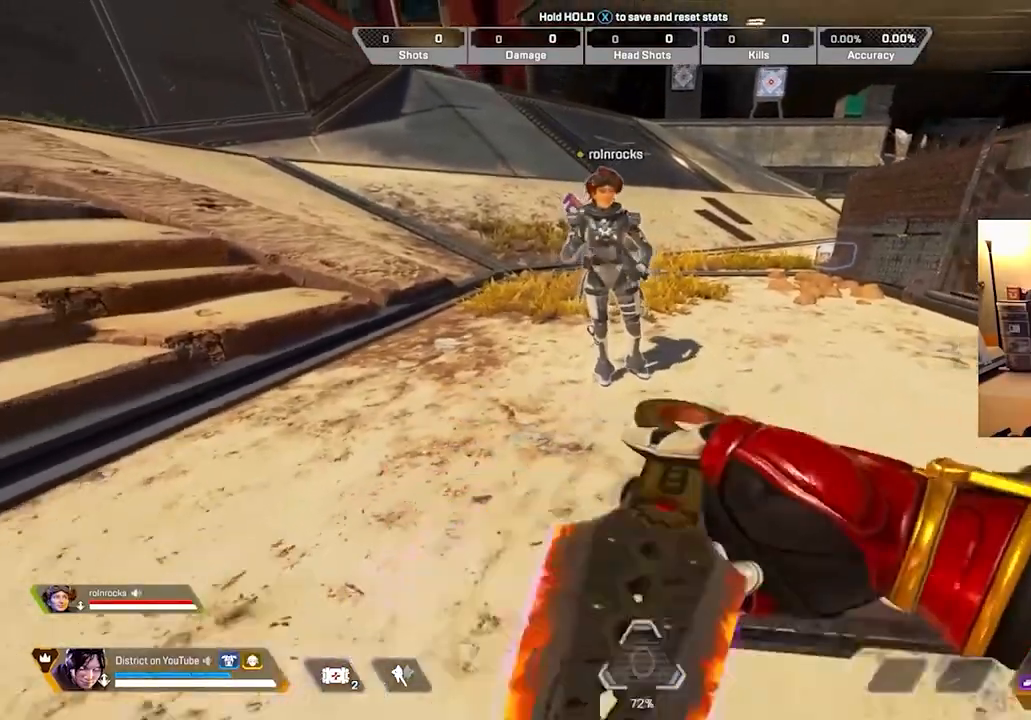
{"buttons": [], "left_stick": "down", "right_stick": "center", "events": []}
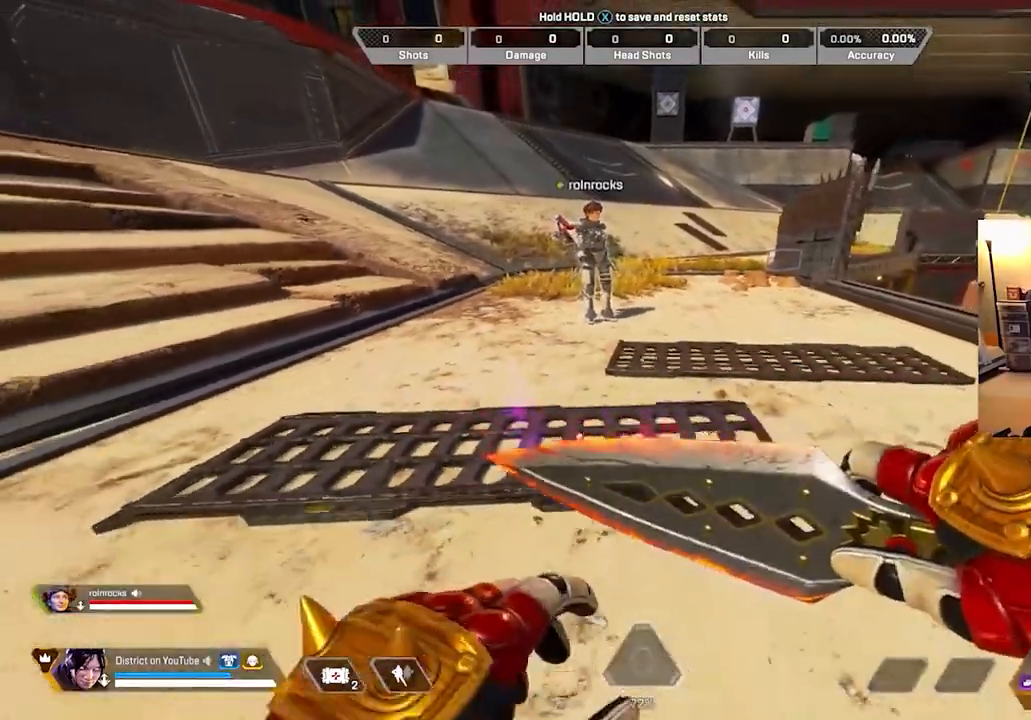
{"buttons": [], "left_stick": "up", "right_stick": "center", "events": [[167, "left_stick", "center"], [400, "left_stick", "up"]]}
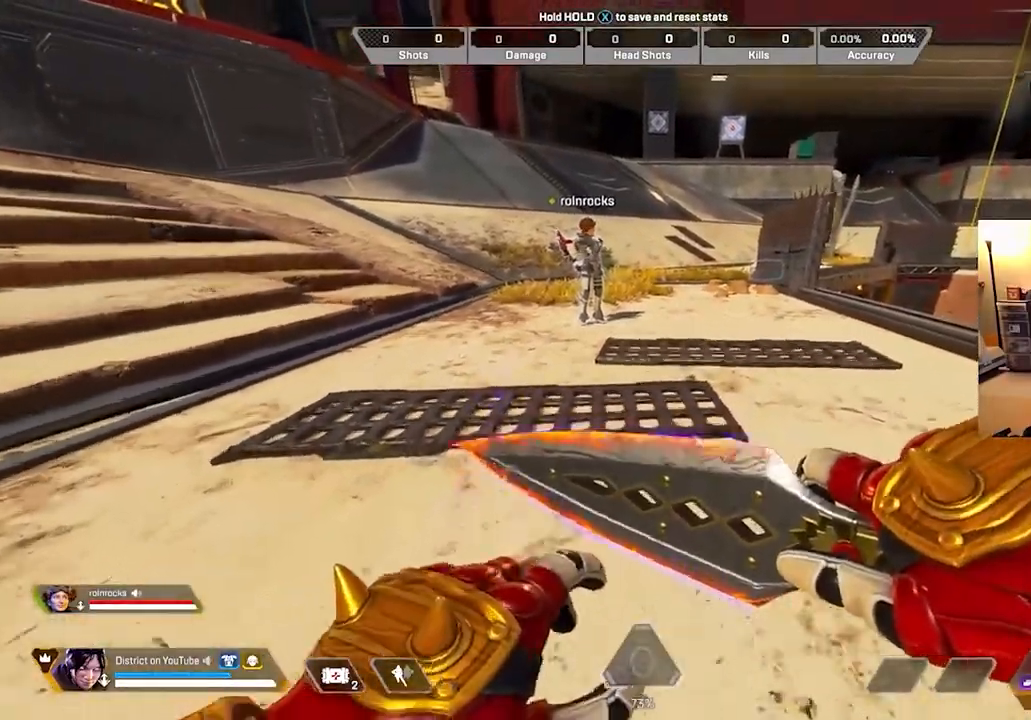
{"buttons": [], "left_stick": "center", "right_stick": "center", "events": [[83, "left_stick", "down-left"], [233, "left_stick", "center"]]}
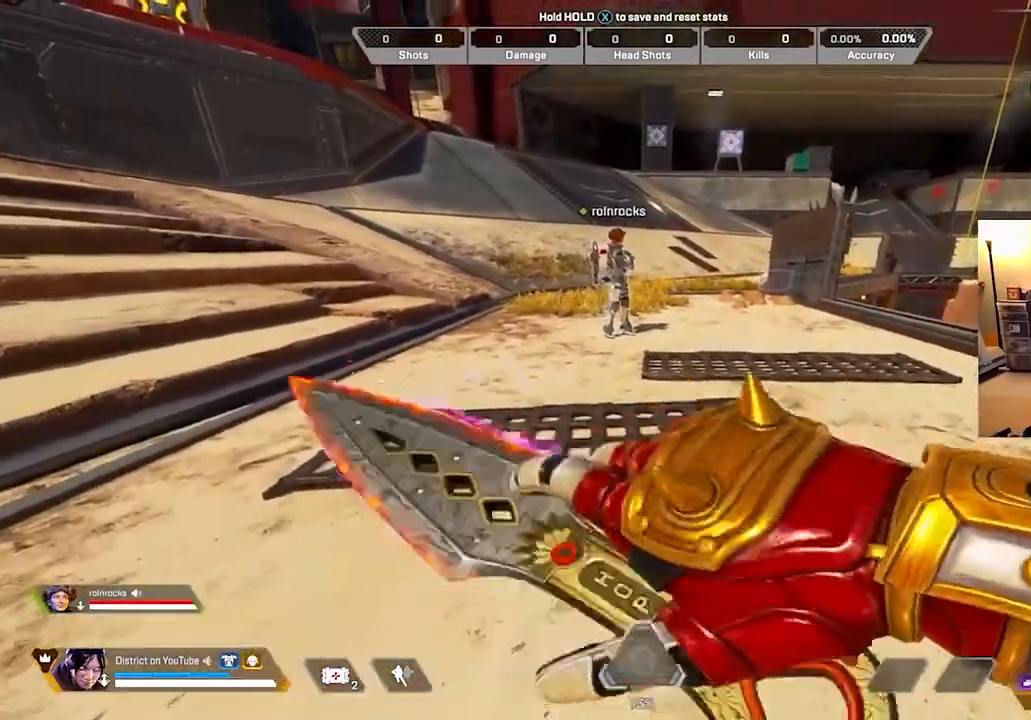
{"buttons": [], "left_stick": "center", "right_stick": "center", "events": [[383, "left_stick", "up"], [450, "left_stick", "center"]]}
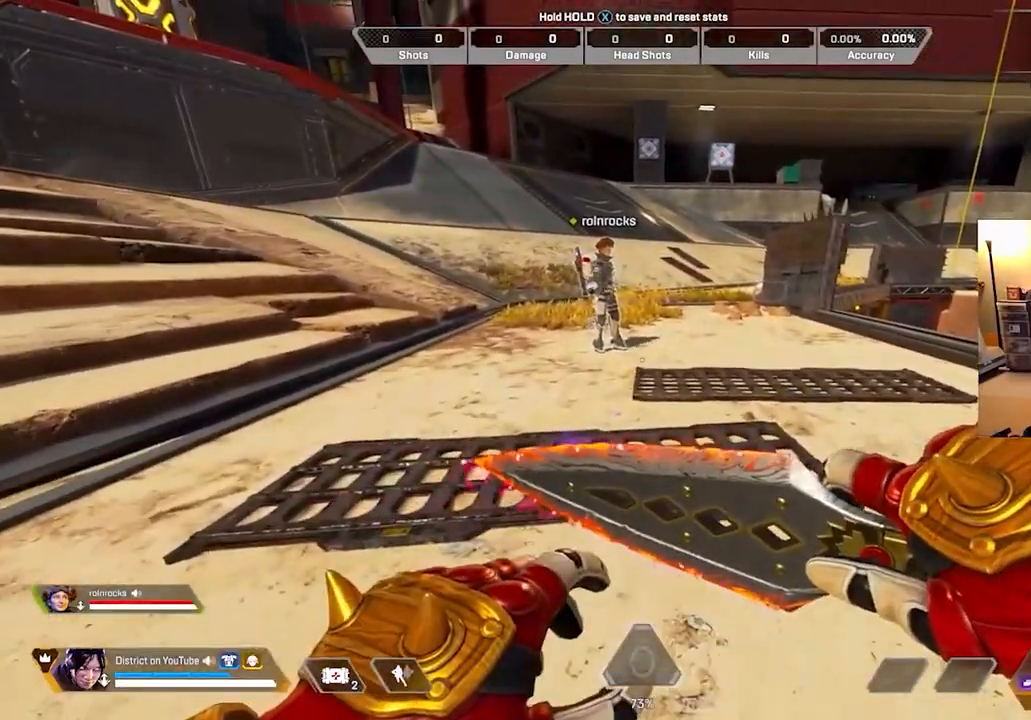
{"buttons": [], "left_stick": "center", "right_stick": "center", "events": []}
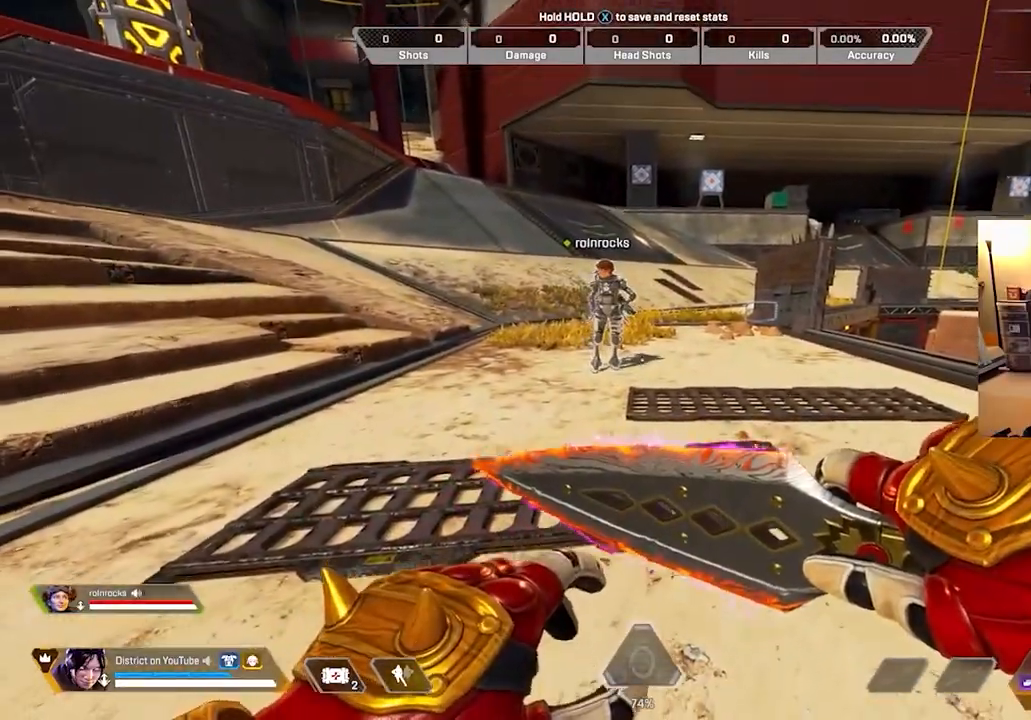
{"buttons": ["L3"], "left_stick": "right", "right_stick": "center", "events": [[167, "left_stick", "up"], [367, "A", "down"], [383, "L3", "down"], [467, "A", "up"], [467, "left_stick", "right"]]}
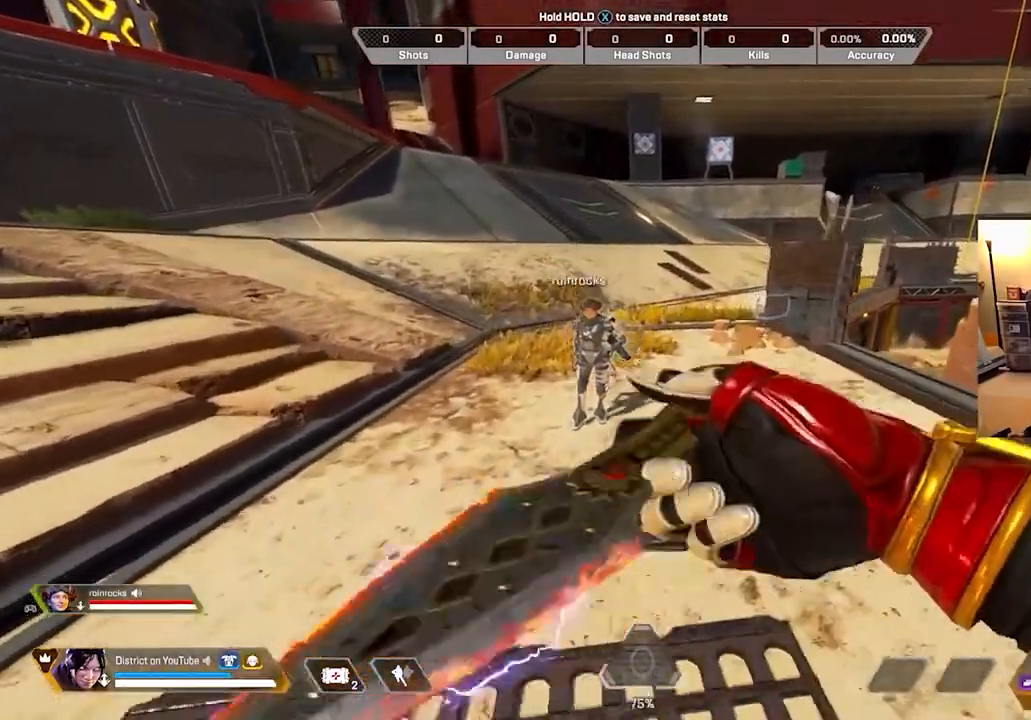
{"buttons": [], "left_stick": "down", "right_stick": "center", "events": [[50, "left_stick", "down"], [100, "L3", "up"], [100, "left_stick", "down-left"], [500, "left_stick", "down"]]}
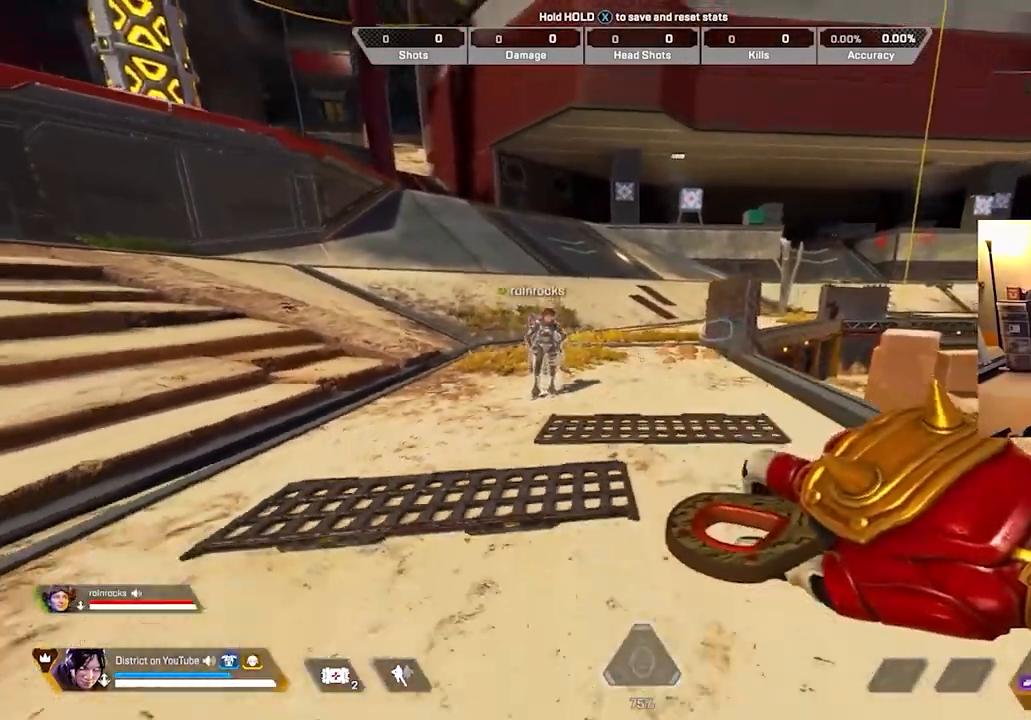
{"buttons": [], "left_stick": "right", "right_stick": "center", "events": [[483, "left_stick", "right"]]}
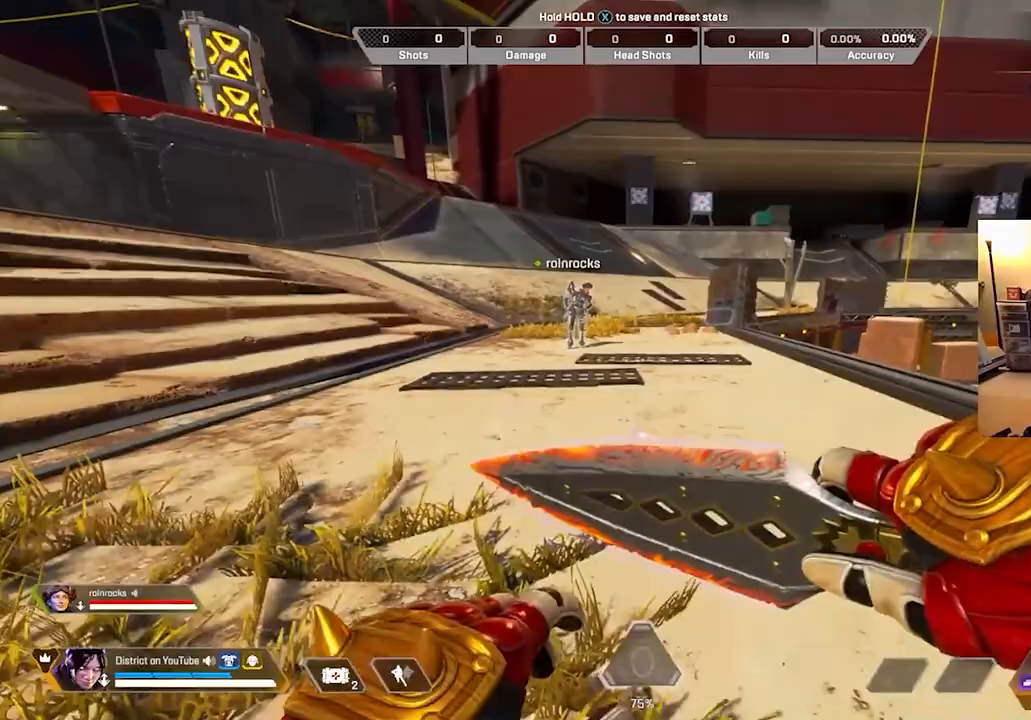
{"buttons": [], "left_stick": "center", "right_stick": "center", "events": [[83, "left_stick", "up"], [167, "left_stick", "down-left"], [333, "left_stick", "center"]]}
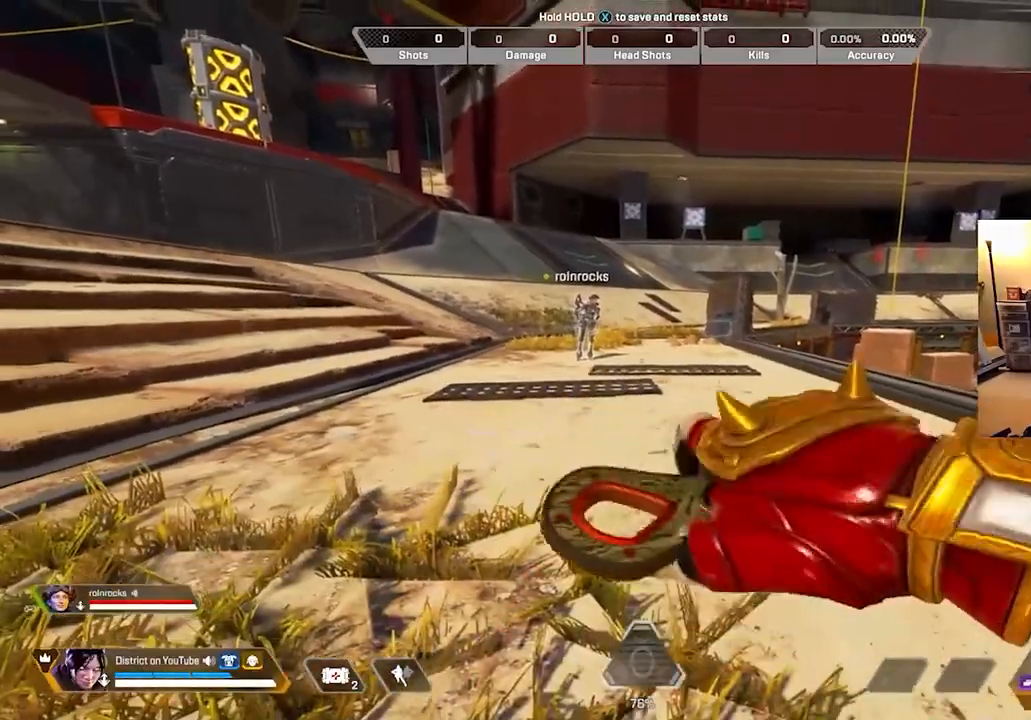
{"buttons": [], "left_stick": "center", "right_stick": "center", "events": []}
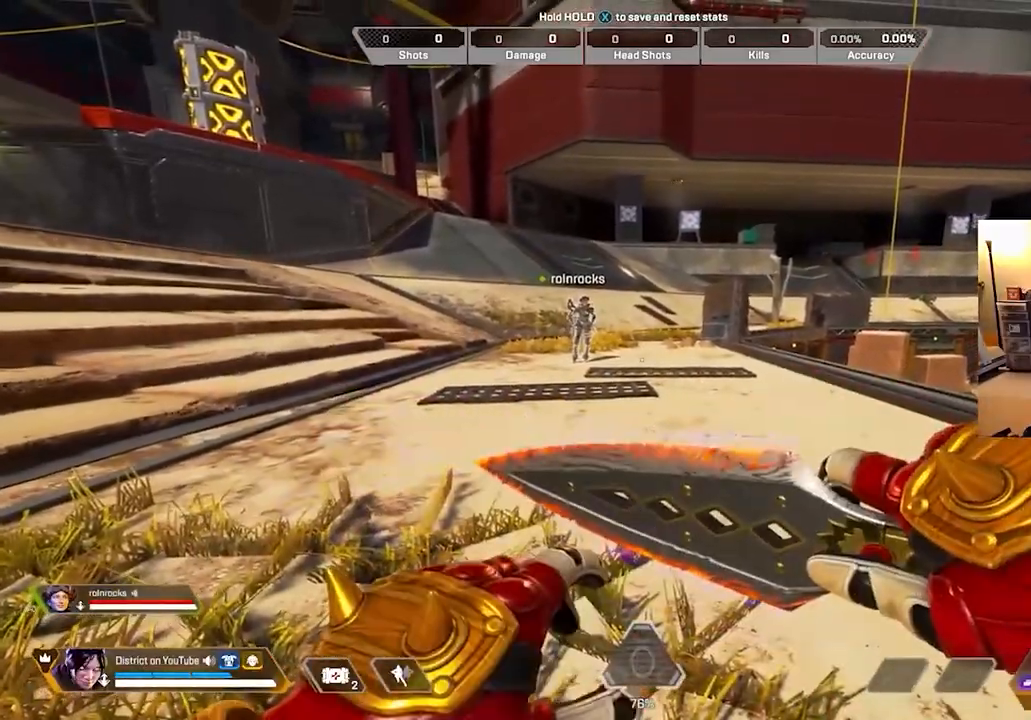
{"buttons": [], "left_stick": "center", "right_stick": "center", "events": []}
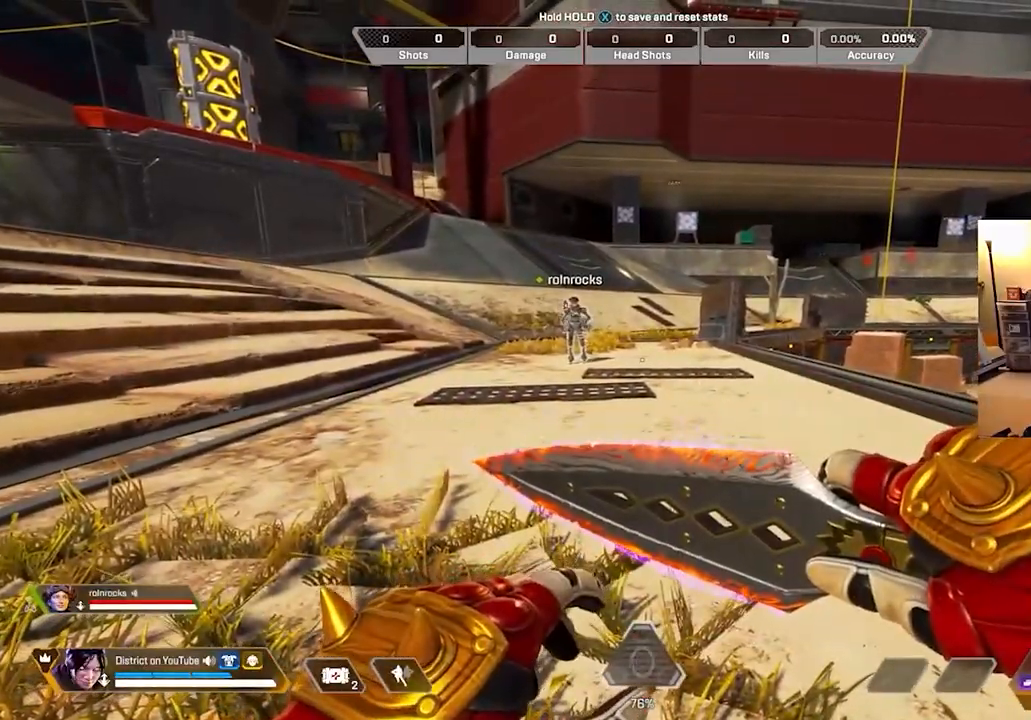
{"buttons": [], "left_stick": "up", "right_stick": "center", "events": [[500, "left_stick", "up"]]}